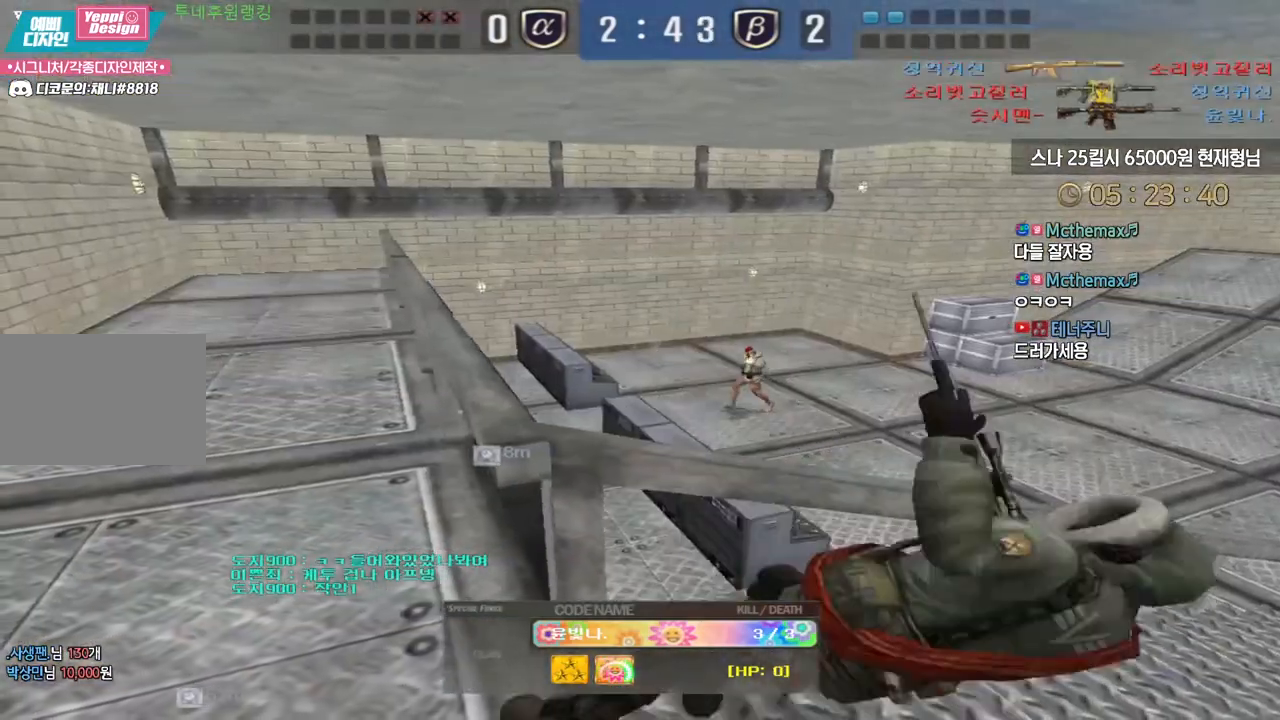
Gameplay with keyboard; each line is a JSON object with the keys held at the frame after it. "events" lists presses ("down") and releases ("up") of "a", "ctrl", "d", "e", "f", "q", "r", "s", "shift", "space", "tab" and "w" between this image and that frame as [ms after this image, input, new state], when the widget could be followed in between. No other keys are recorded. Mouse input is not recorded.
{"keys": ["tab"], "events": [[250, "tab", "down"]]}
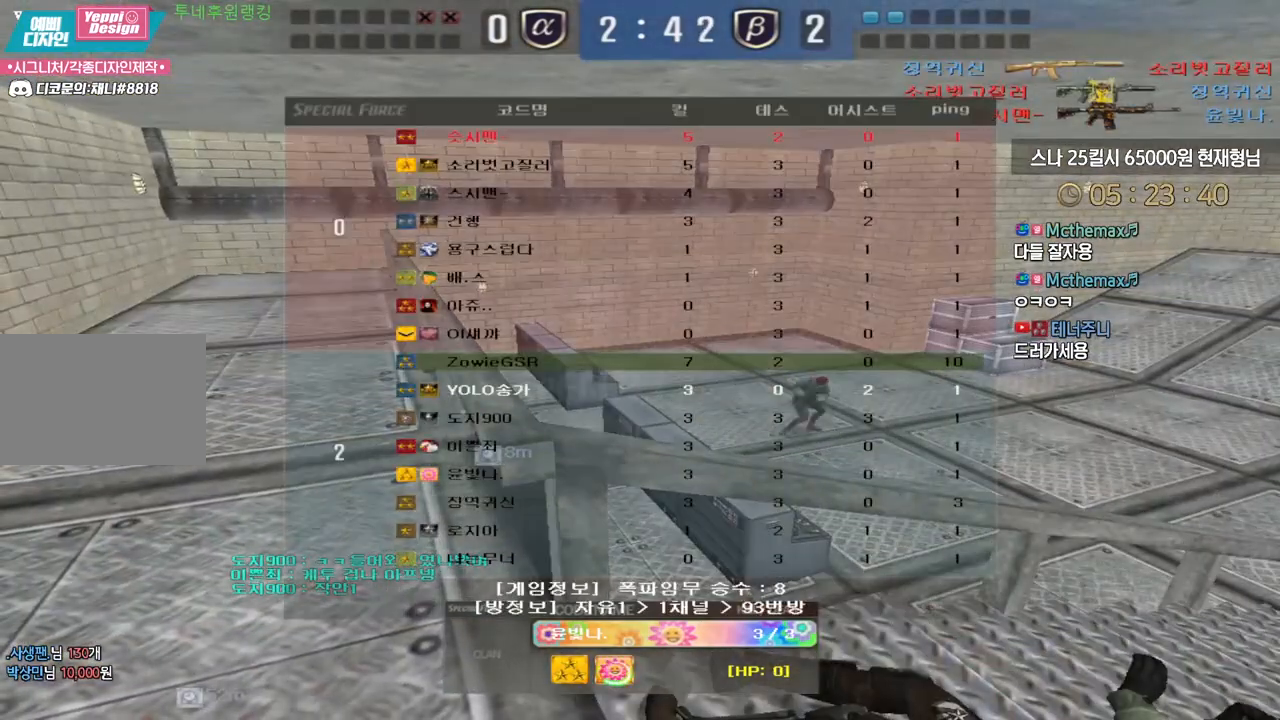
{"keys": [], "events": [[500, "tab", "up"]]}
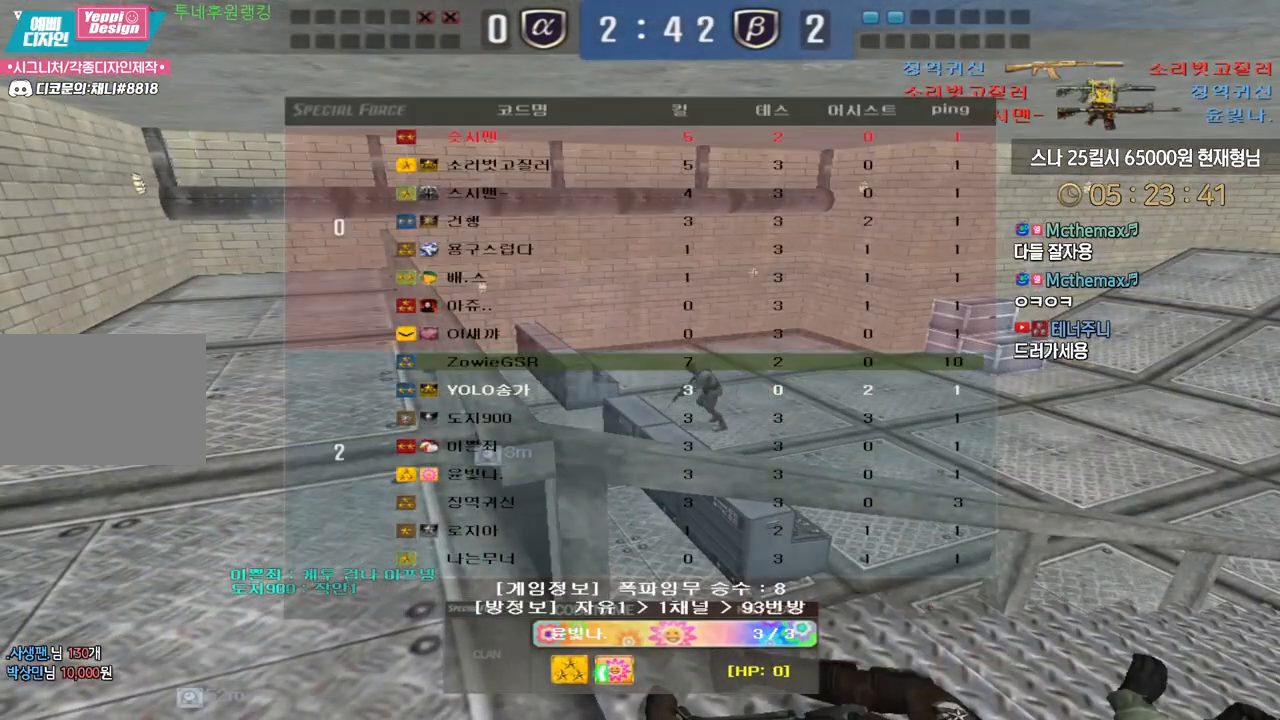
{"keys": [], "events": []}
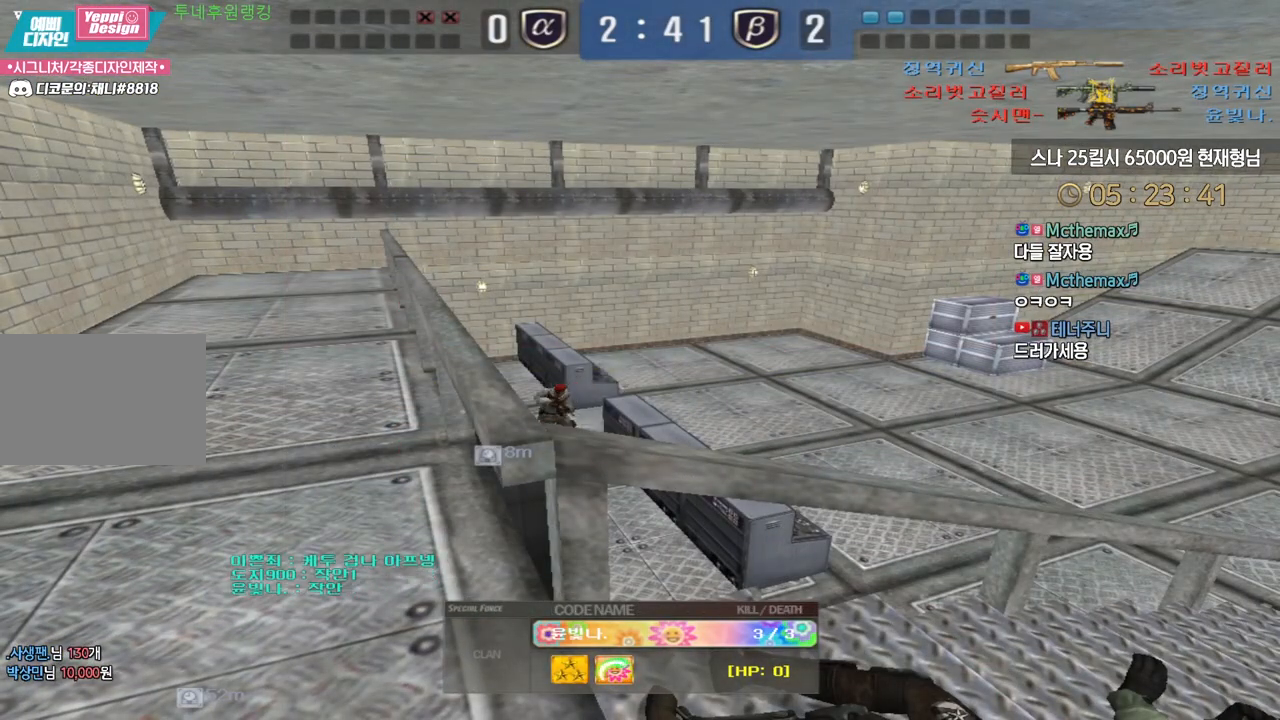
{"keys": [], "events": []}
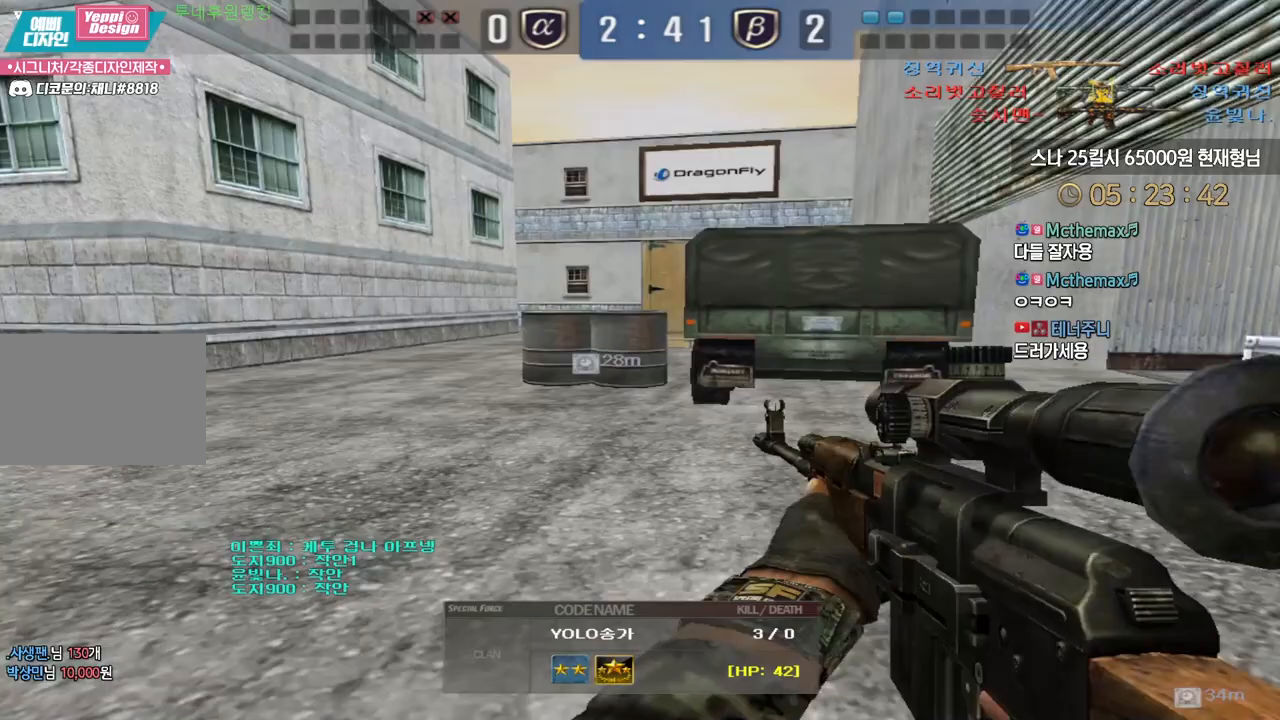
{"keys": [], "events": []}
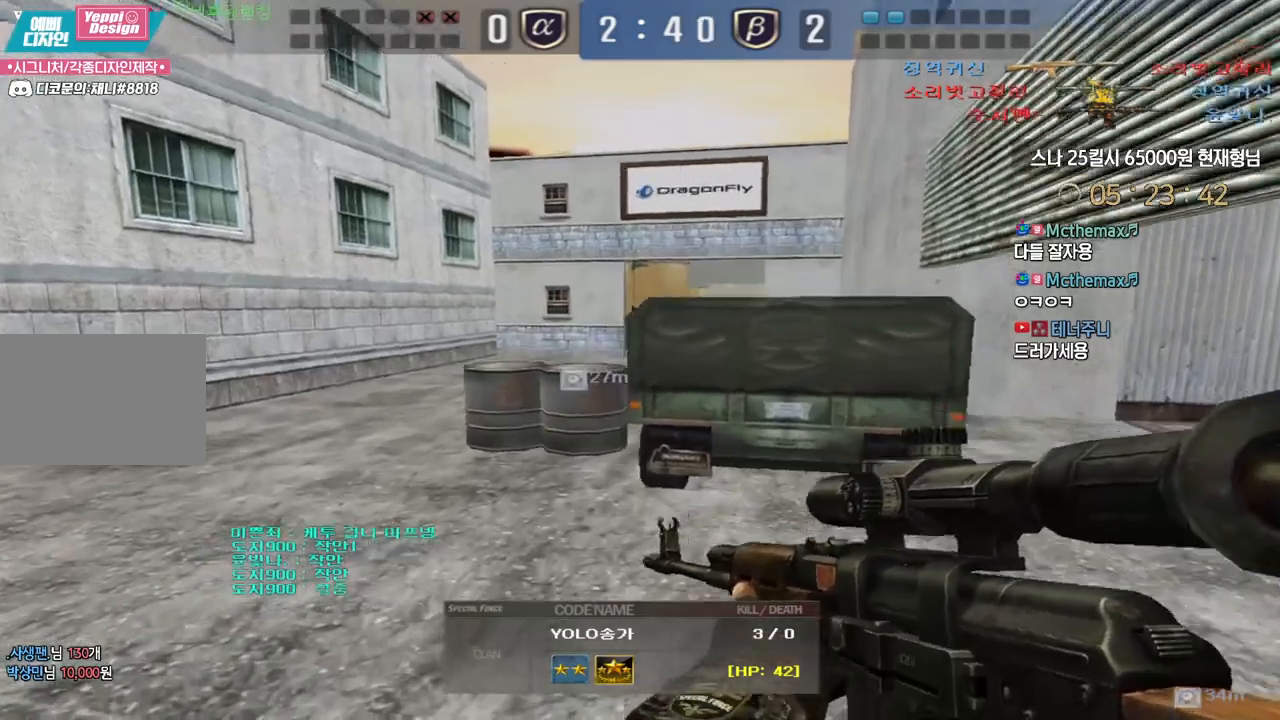
{"keys": [], "events": []}
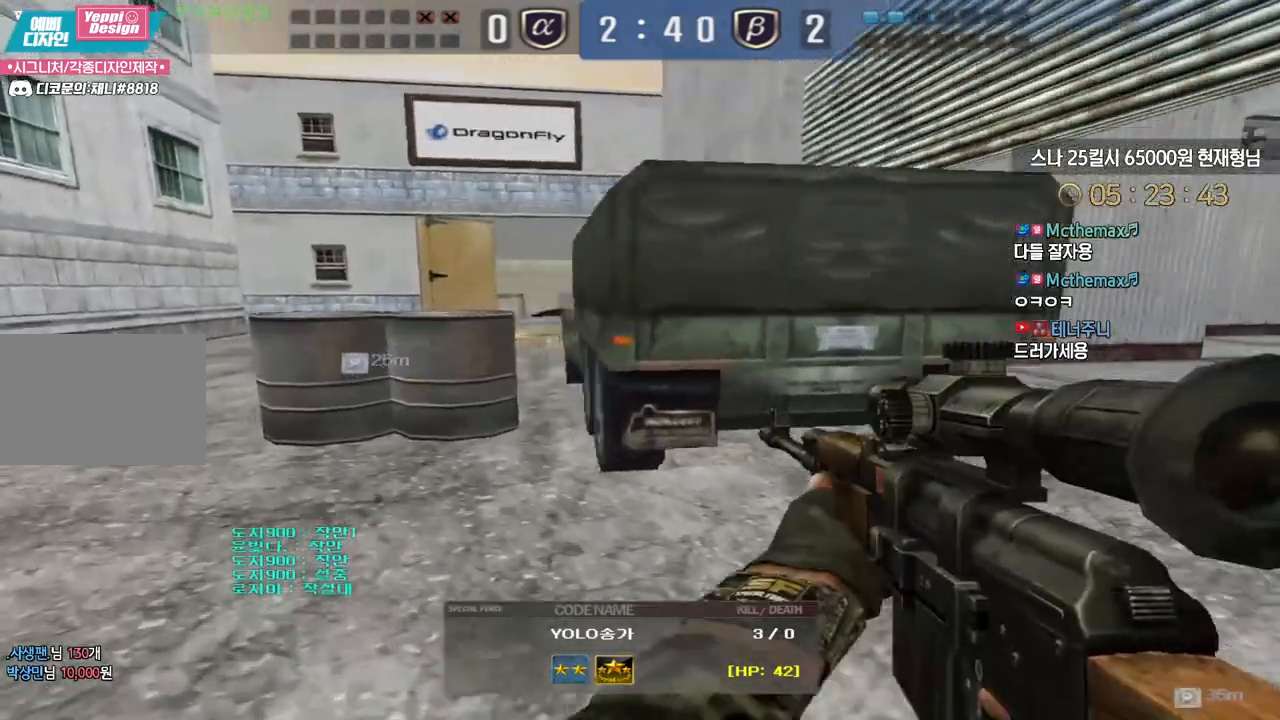
{"keys": [], "events": []}
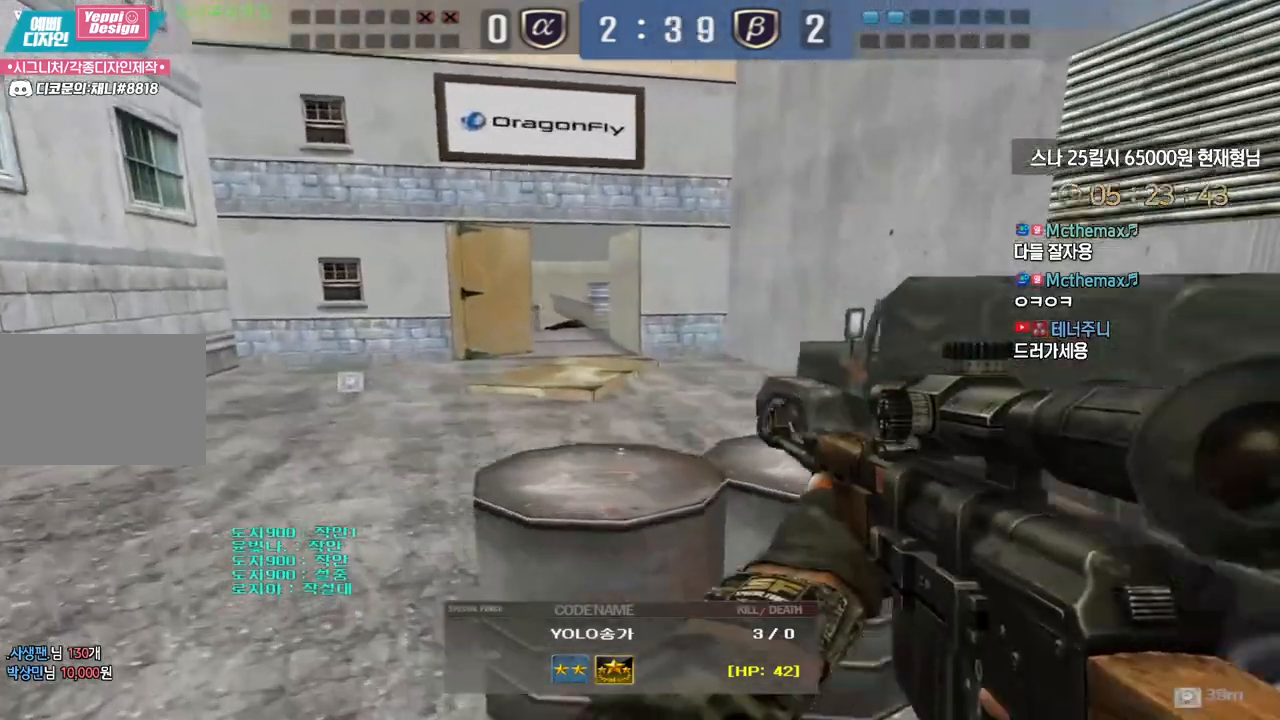
{"keys": ["tab"], "events": [[250, "tab", "down"]]}
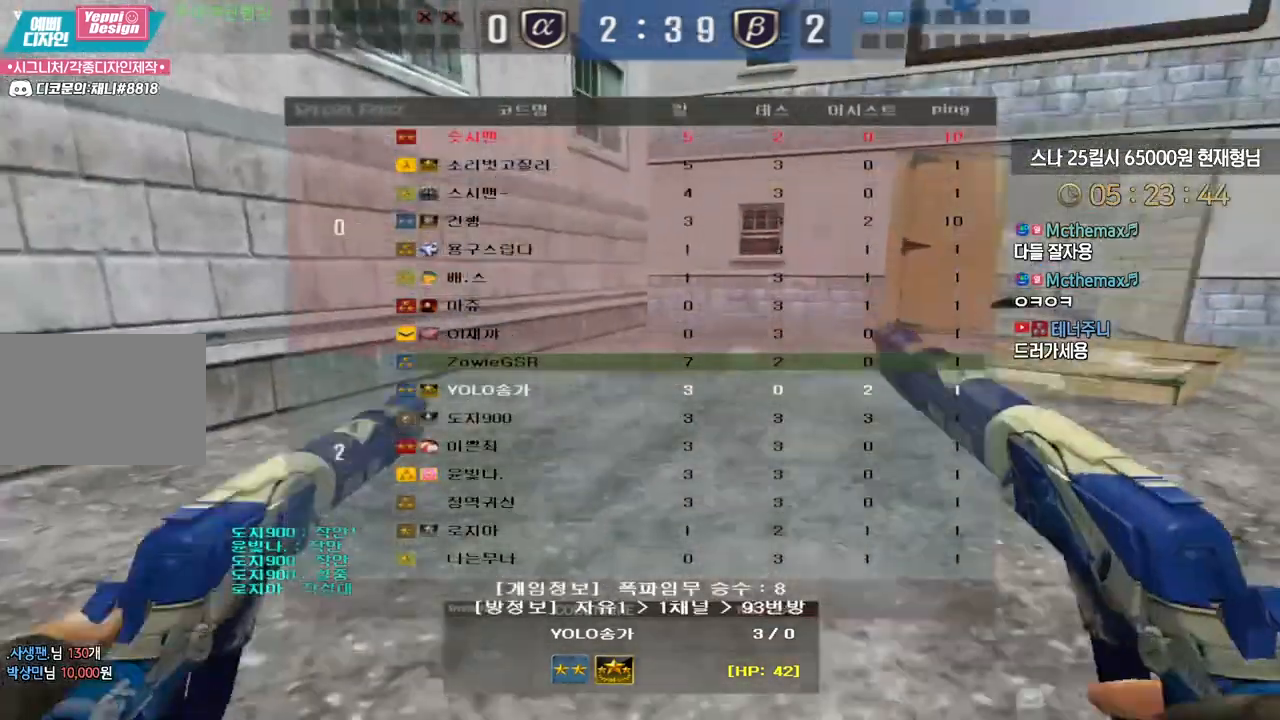
{"keys": ["tab"], "events": []}
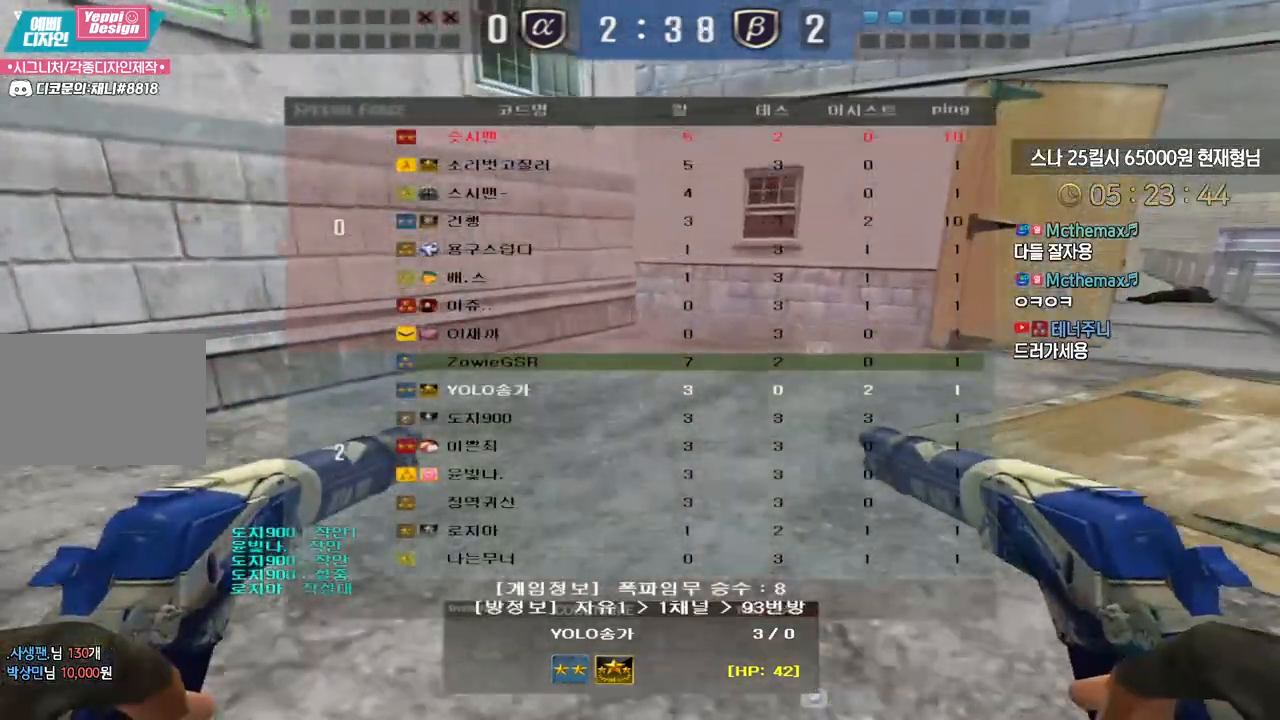
{"keys": [], "events": [[150, "tab", "up"]]}